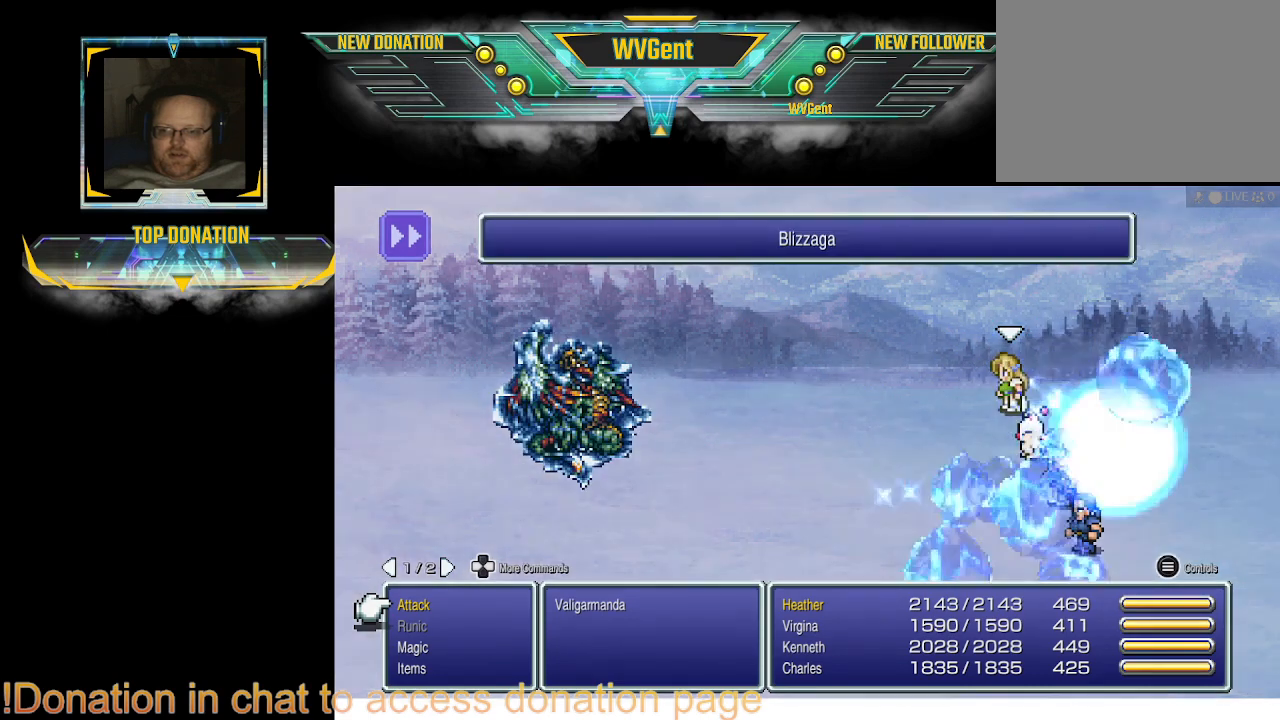
Gameplay with a controller (PlayStation layout); each line is a JSON object with the inputs held at the frame after it. "events" lists button and stick changes between this image and that frame as [ms after this image, input, new state], when the widget could be followed in between. Not read: L3 R3.
{"buttons": ["CROSS"], "left_stick": "center", "right_stick": "center", "events": [[467, "CROSS", "down"]]}
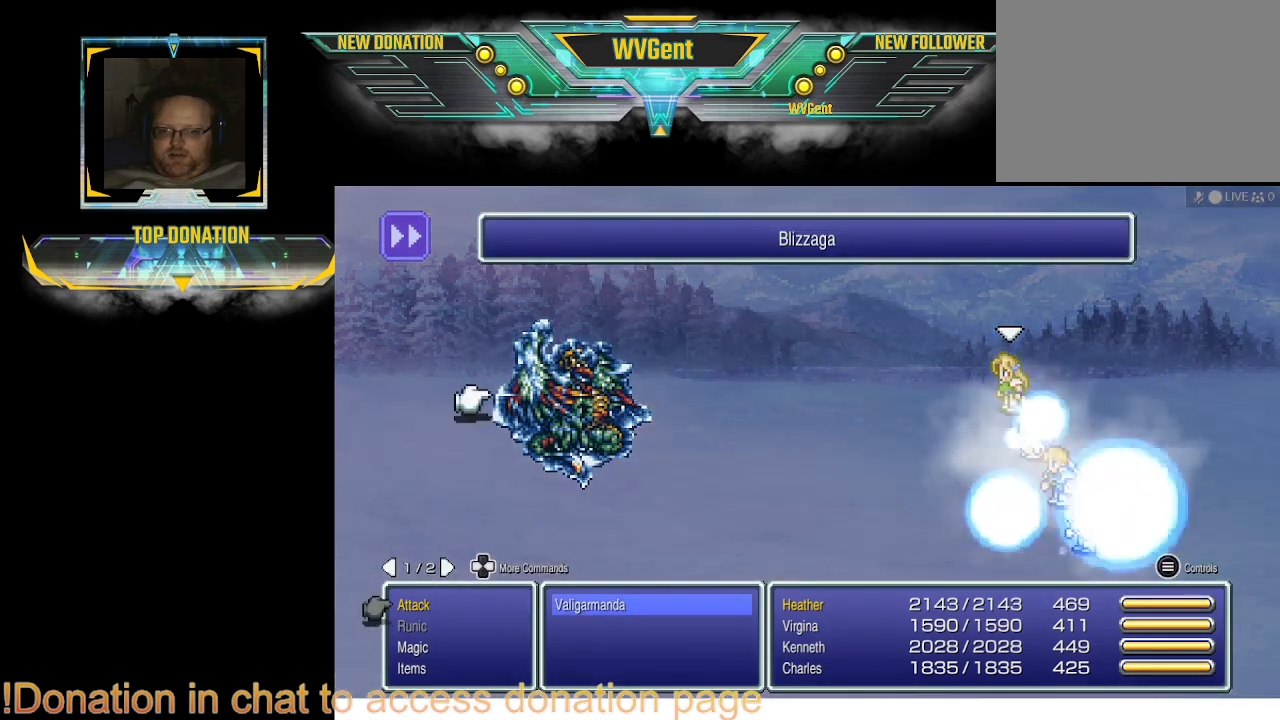
{"buttons": [], "left_stick": "center", "right_stick": "center", "events": [[33, "CROSS", "up"]]}
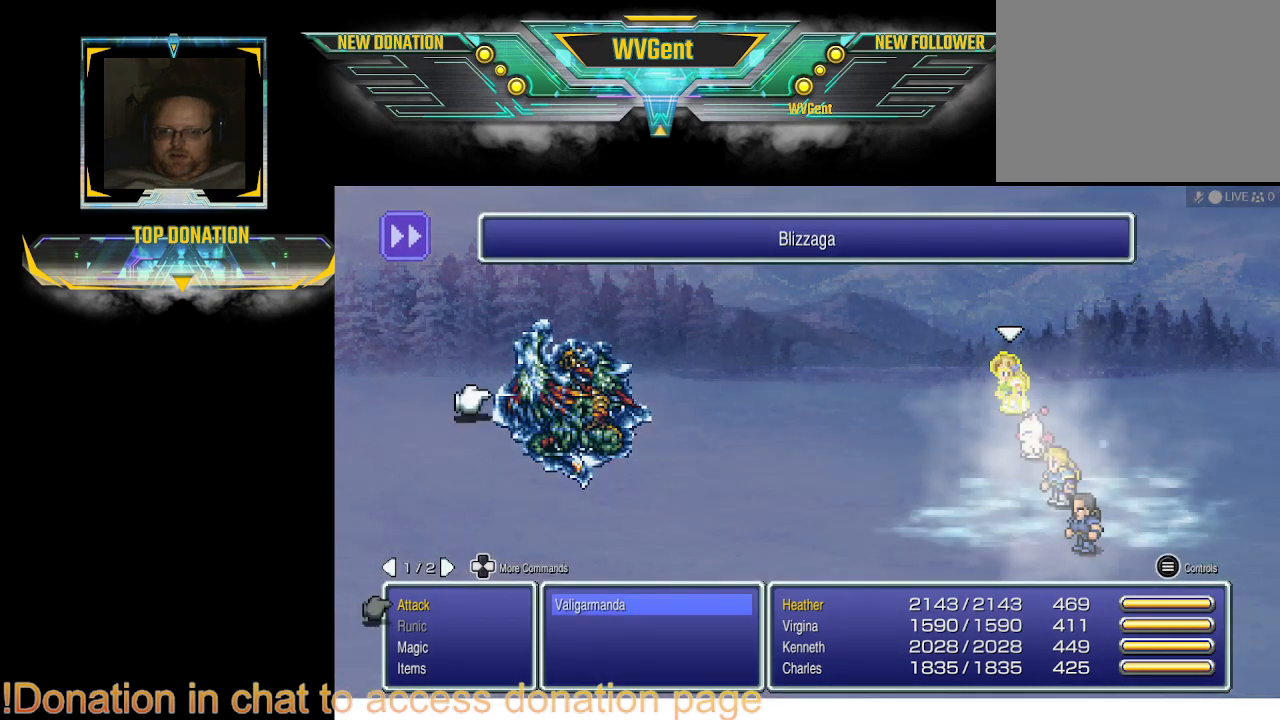
{"buttons": [], "left_stick": "center", "right_stick": "center", "events": [[233, "CROSS", "down"], [367, "CROSS", "up"]]}
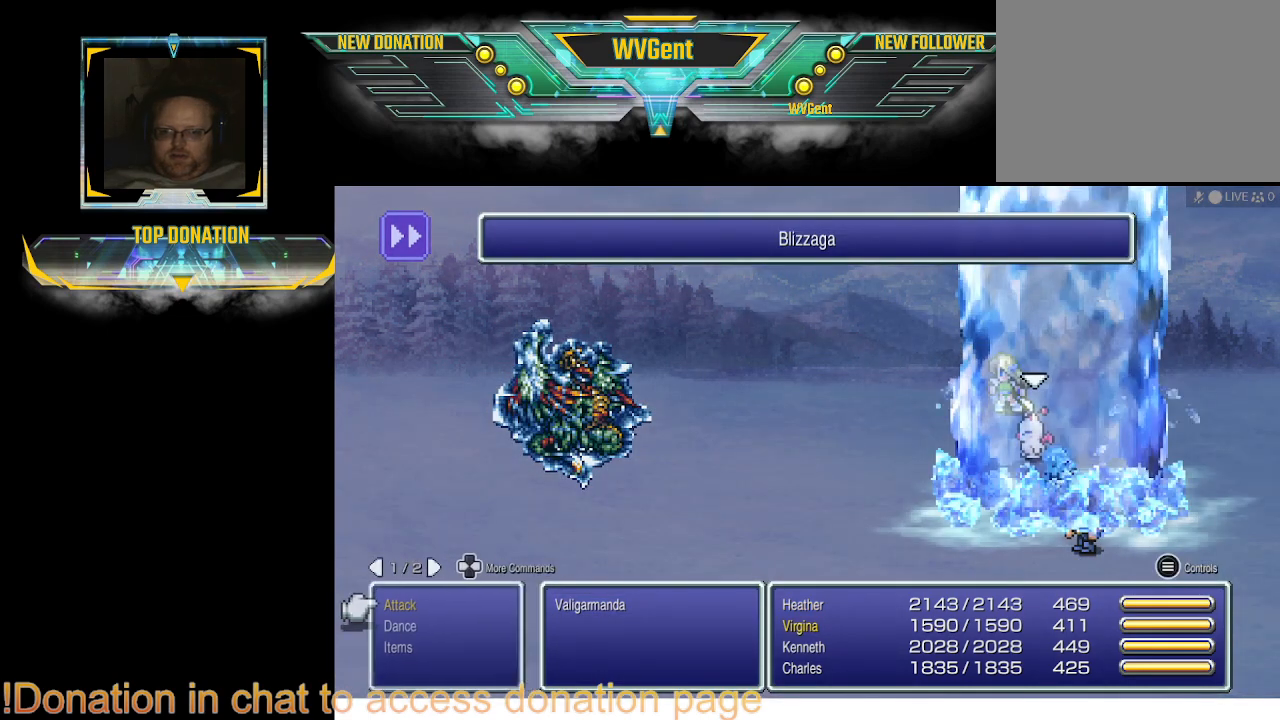
{"buttons": [], "left_stick": "center", "right_stick": "center", "events": []}
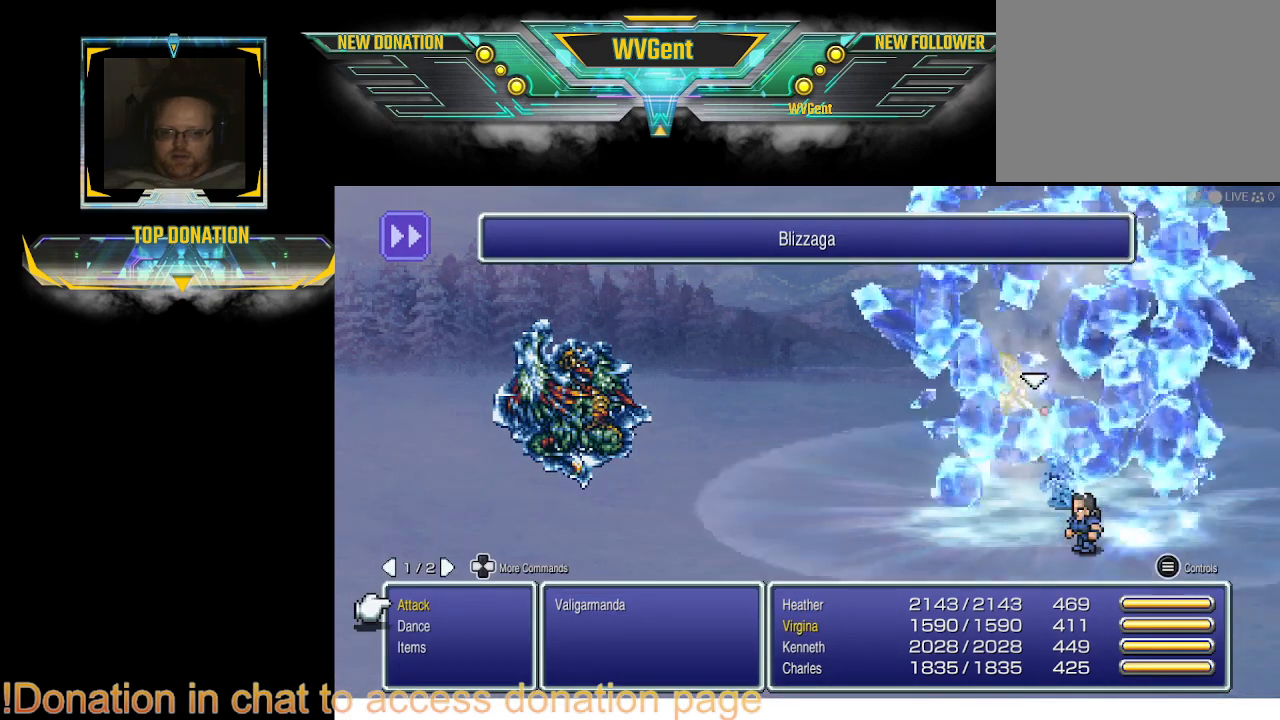
{"buttons": [], "left_stick": "center", "right_stick": "center", "events": [[367, "DPAD_DOWN", "down"], [433, "DPAD_DOWN", "up"]]}
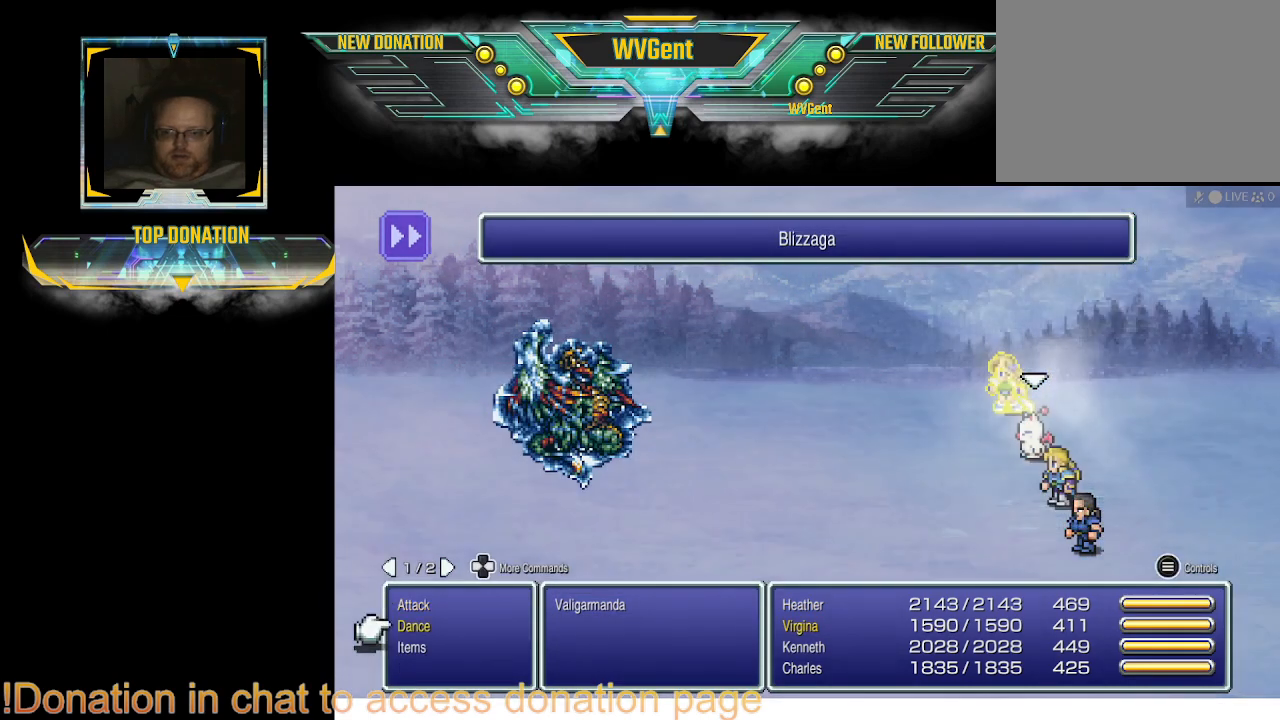
{"buttons": [], "left_stick": "center", "right_stick": "center", "events": []}
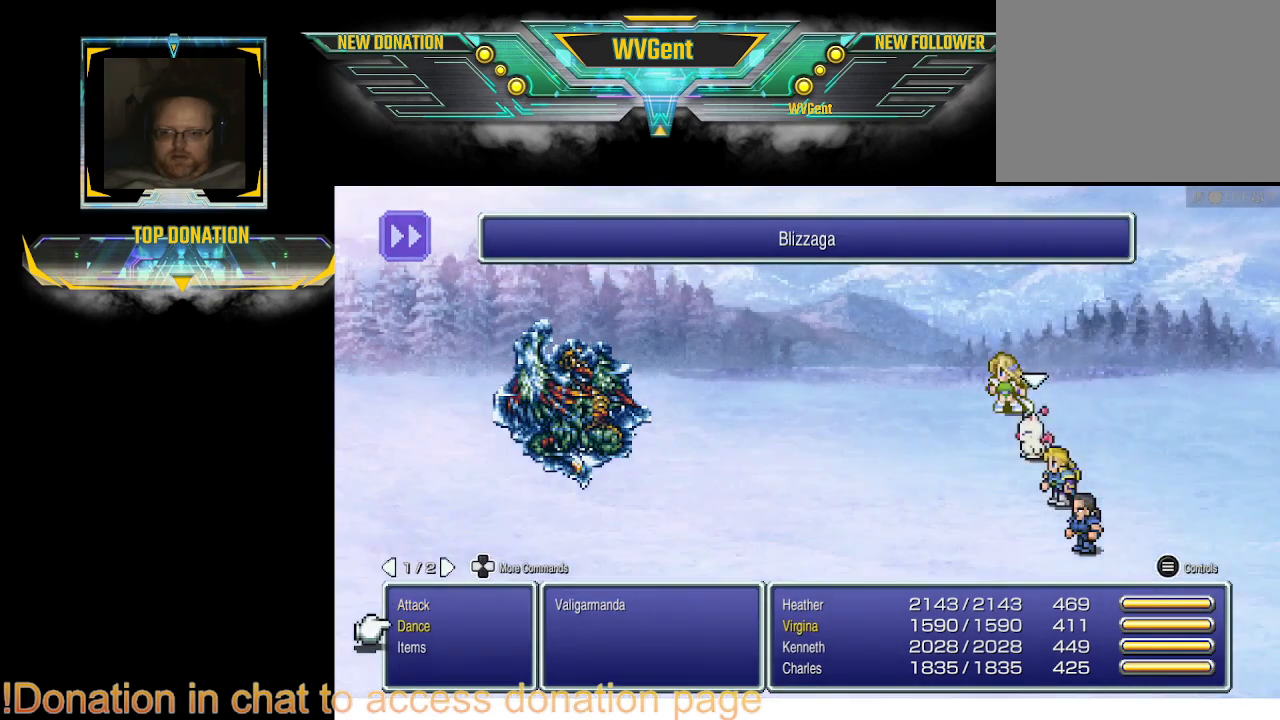
{"buttons": [], "left_stick": "center", "right_stick": "center", "events": [[67, "CROSS", "down"], [133, "CROSS", "up"]]}
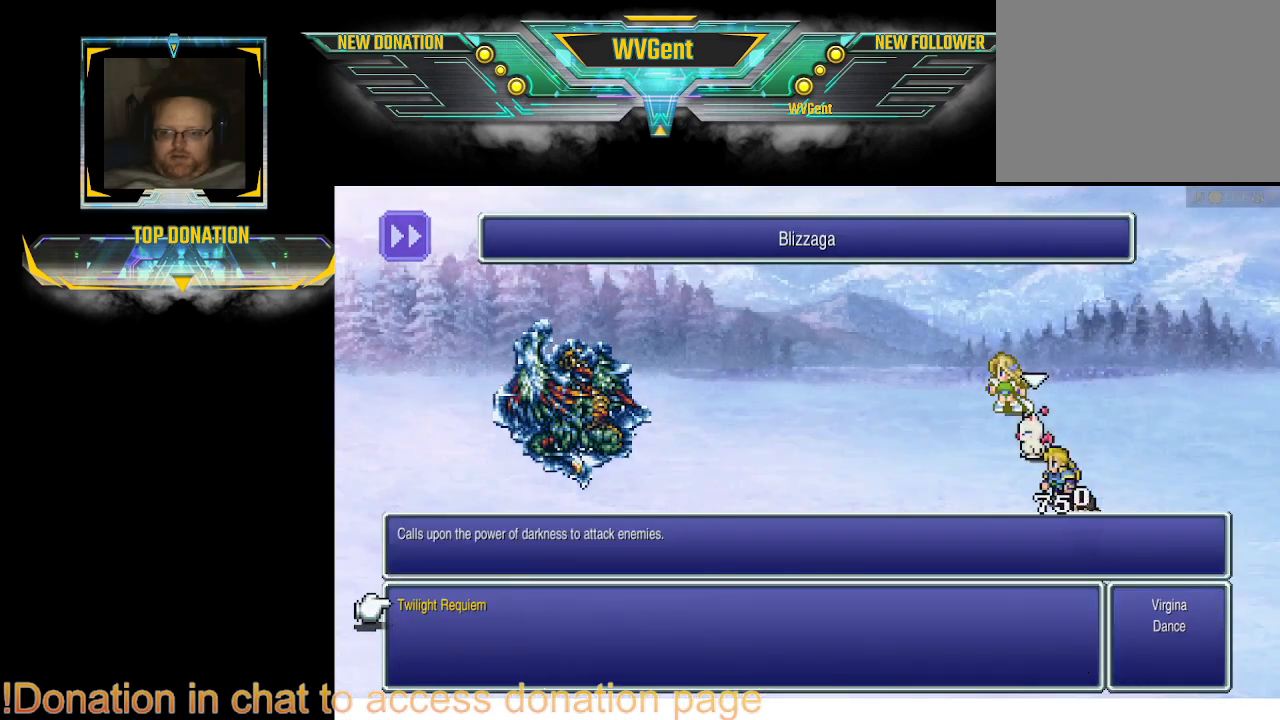
{"buttons": [], "left_stick": "center", "right_stick": "center", "events": [[400, "CROSS", "down"], [467, "CROSS", "up"]]}
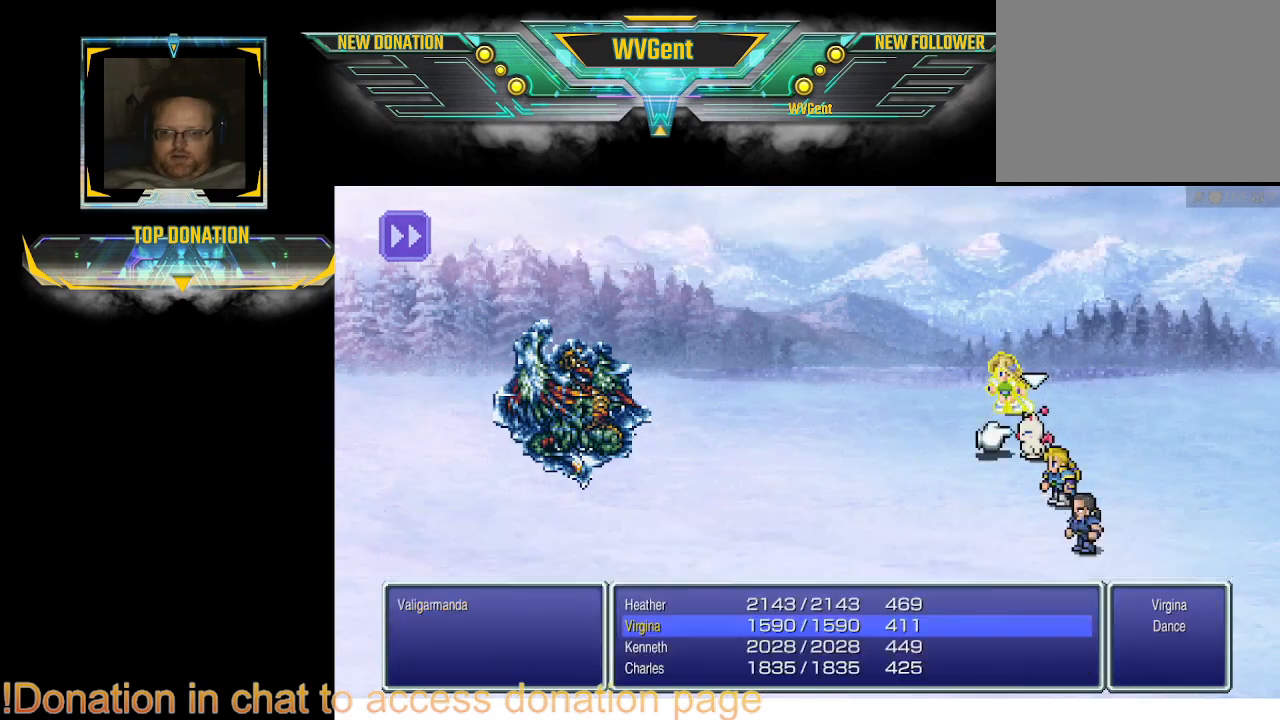
{"buttons": [], "left_stick": "center", "right_stick": "center", "events": []}
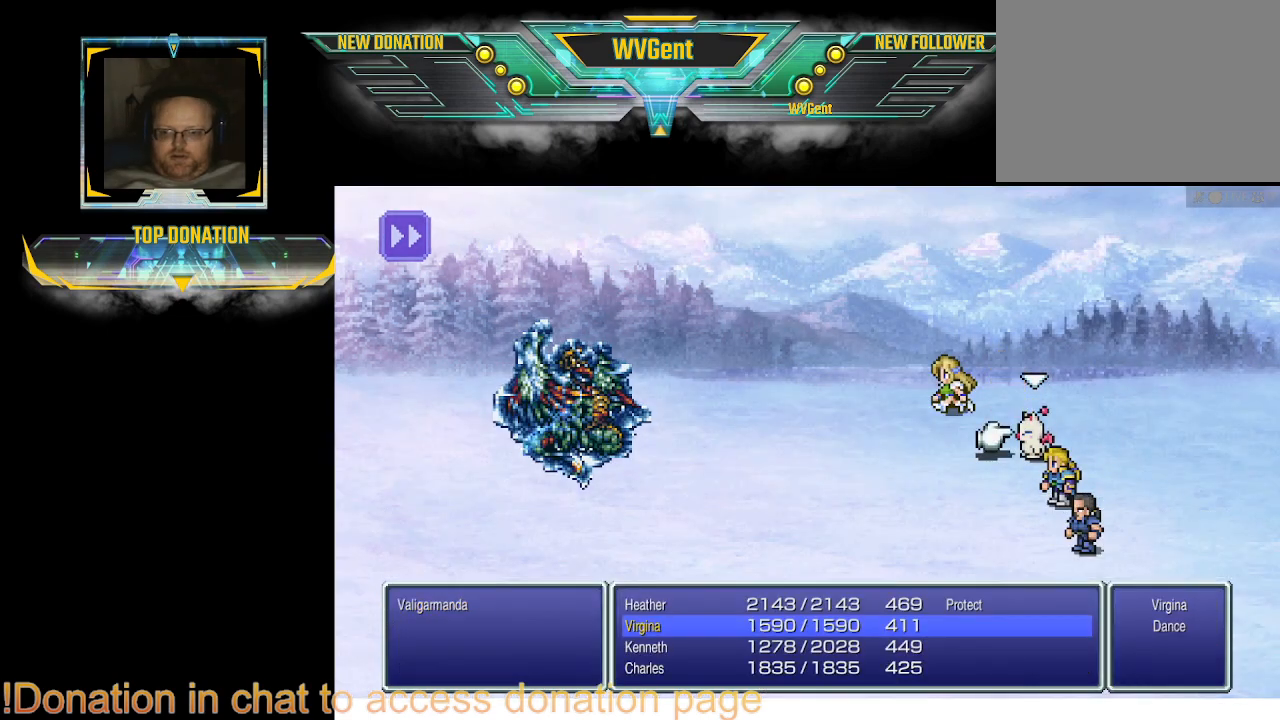
{"buttons": [], "left_stick": "center", "right_stick": "center", "events": []}
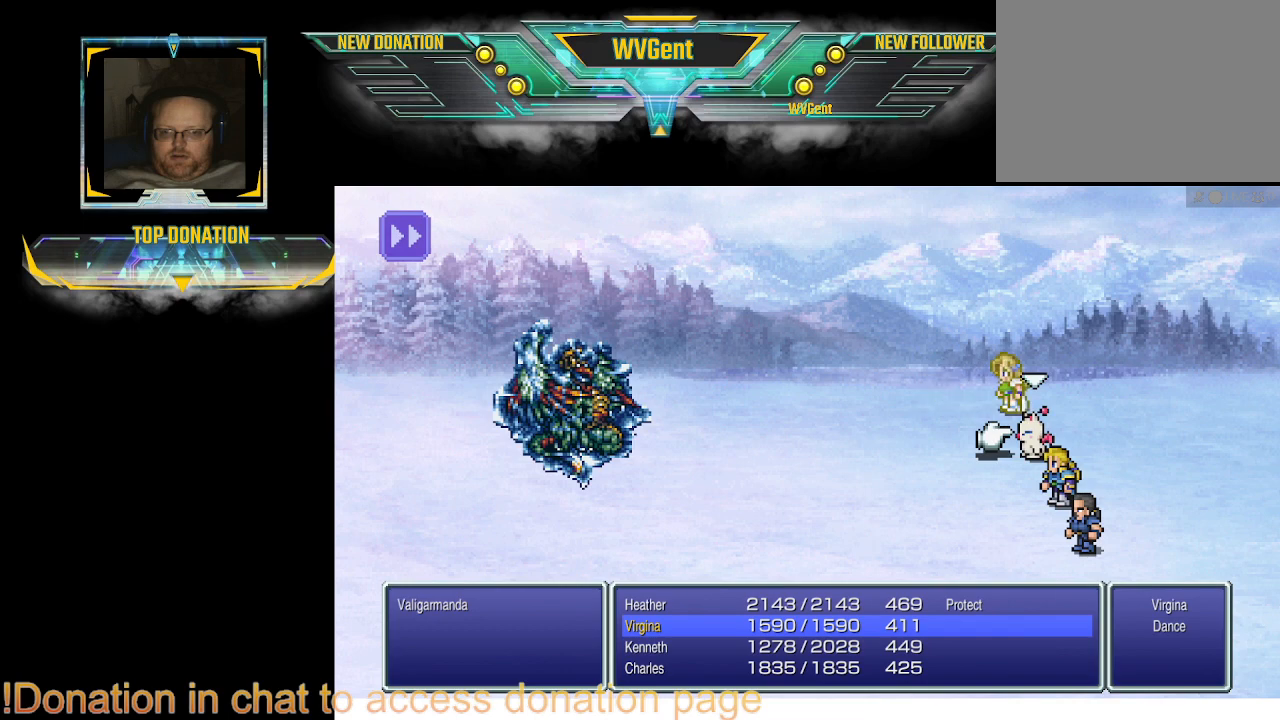
{"buttons": [], "left_stick": "center", "right_stick": "center", "events": [[200, "CROSS", "down"], [267, "CROSS", "up"]]}
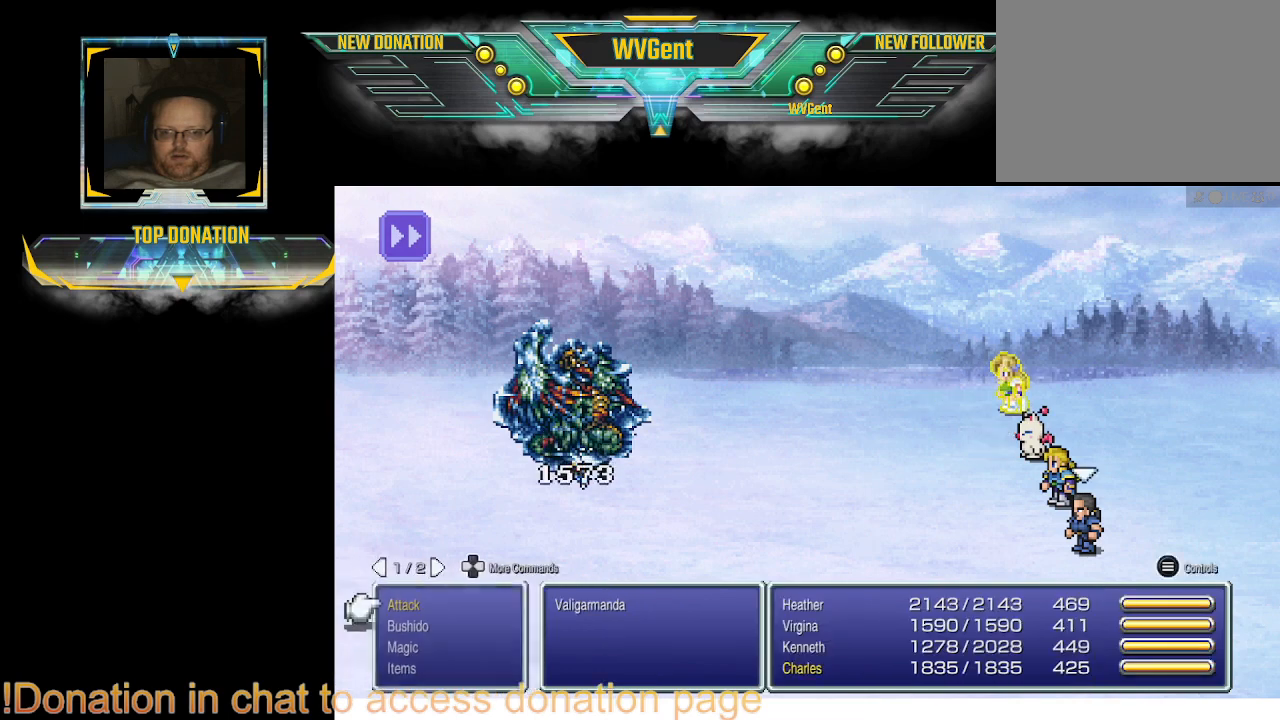
{"buttons": [], "left_stick": "center", "right_stick": "center", "events": []}
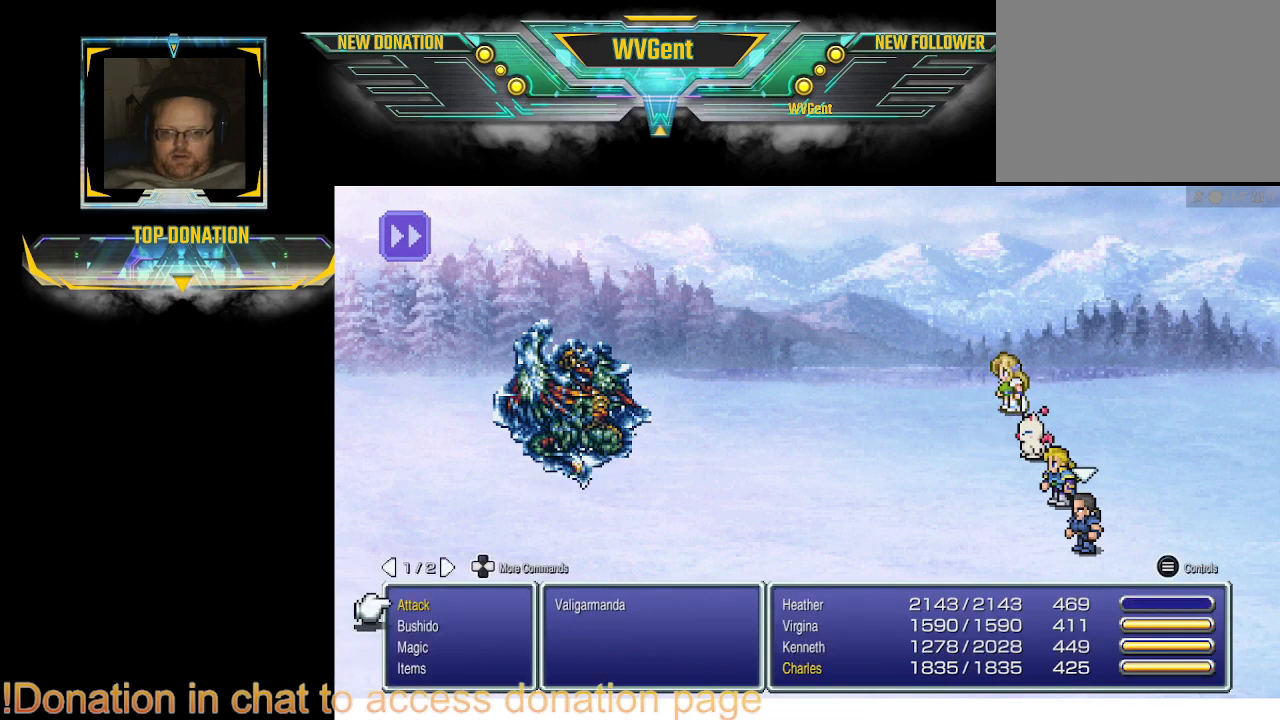
{"buttons": ["CROSS"], "left_stick": "center", "right_stick": "center", "events": [[133, "DPAD_DOWN", "down"], [233, "DPAD_DOWN", "up"], [433, "CROSS", "down"]]}
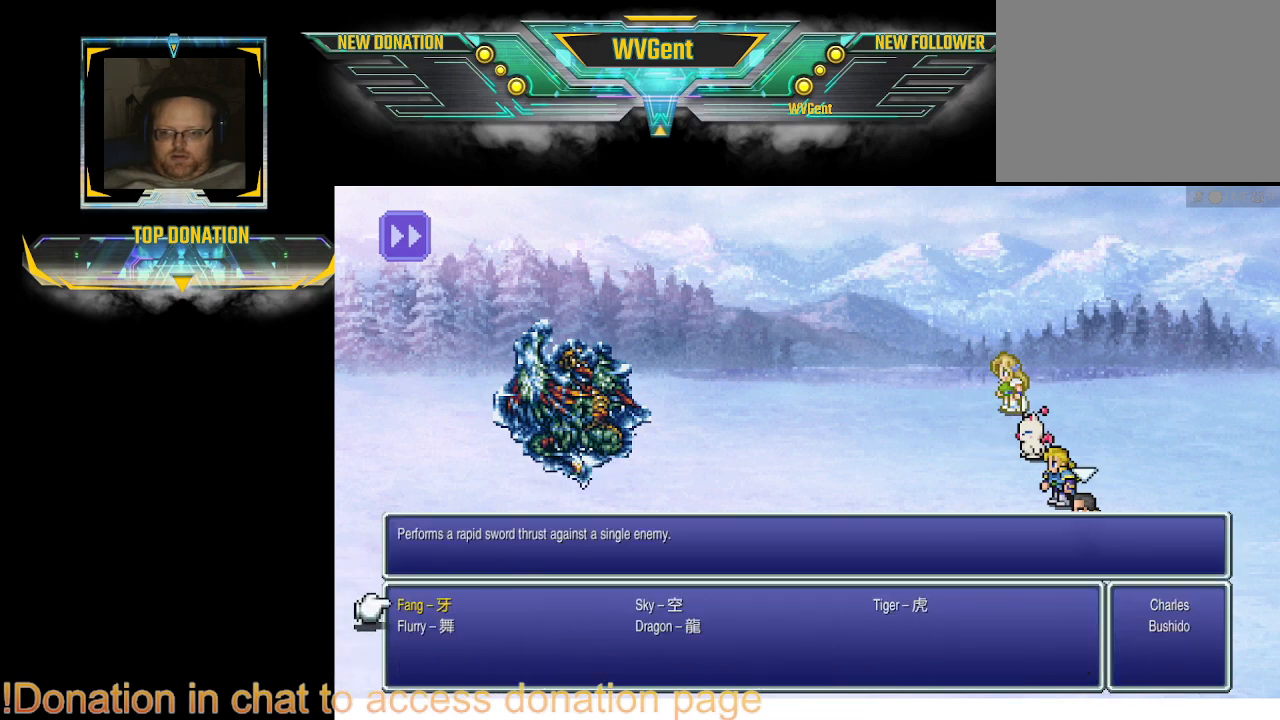
{"buttons": [], "left_stick": "center", "right_stick": "center", "events": [[33, "CROSS", "up"]]}
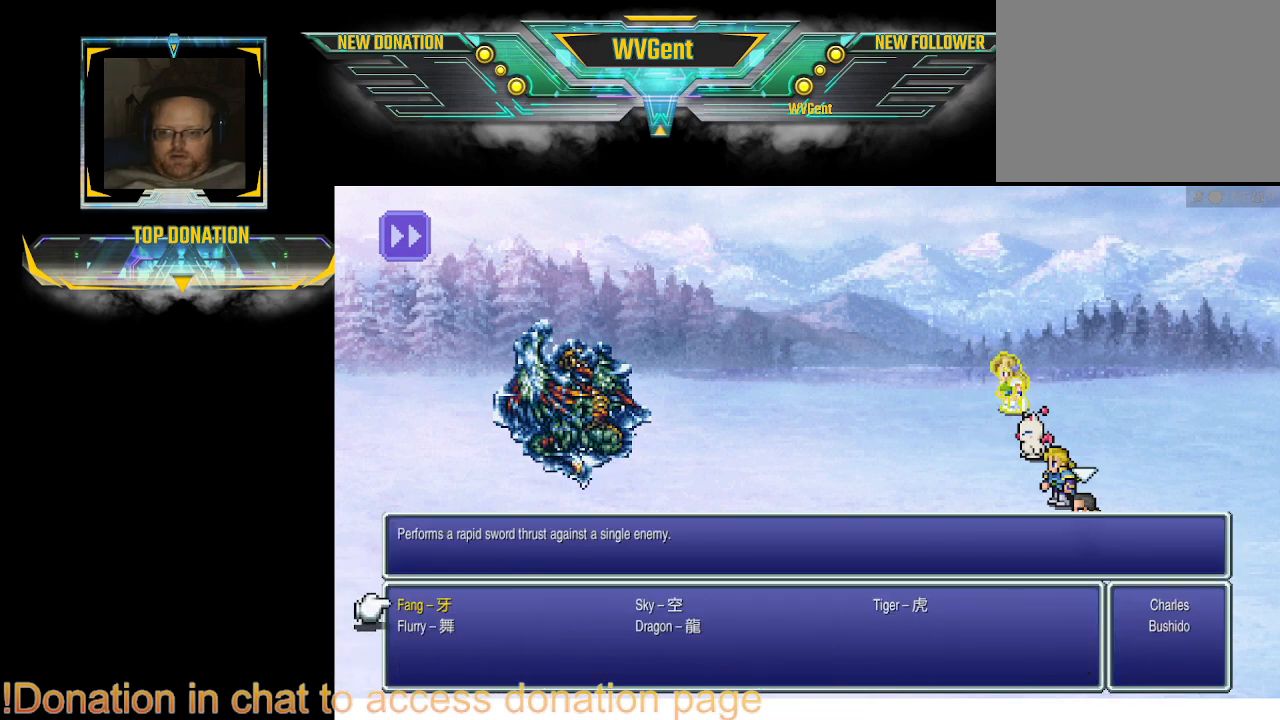
{"buttons": [], "left_stick": "center", "right_stick": "center", "events": [[300, "DPAD_DOWN", "down"], [467, "DPAD_DOWN", "up"]]}
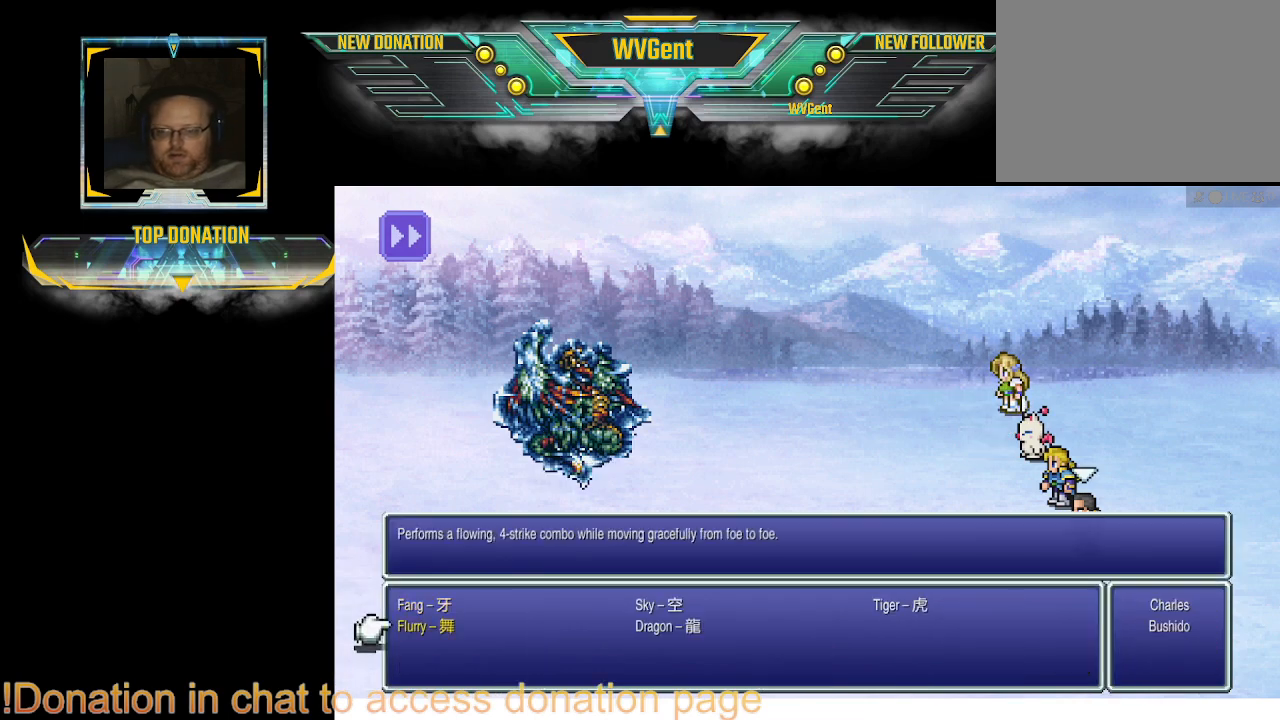
{"buttons": [], "left_stick": "center", "right_stick": "center", "events": [[333, "CROSS", "down"], [433, "CROSS", "up"]]}
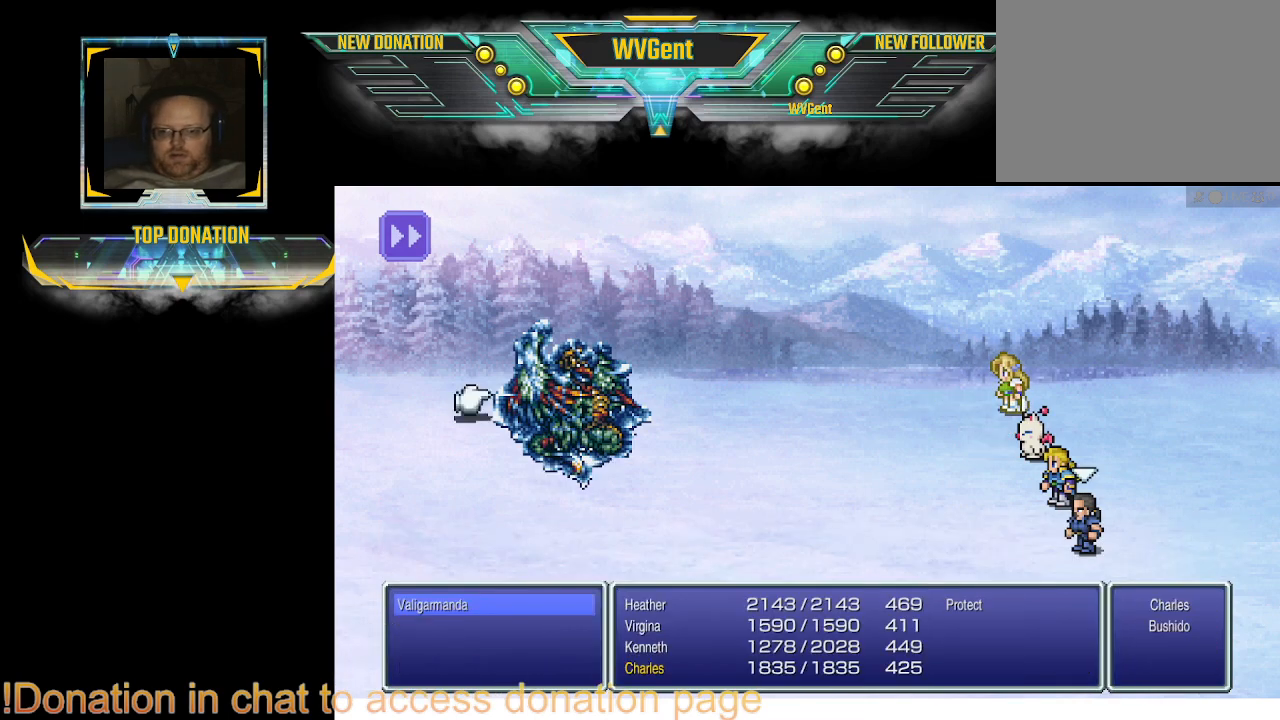
{"buttons": [], "left_stick": "center", "right_stick": "center", "events": []}
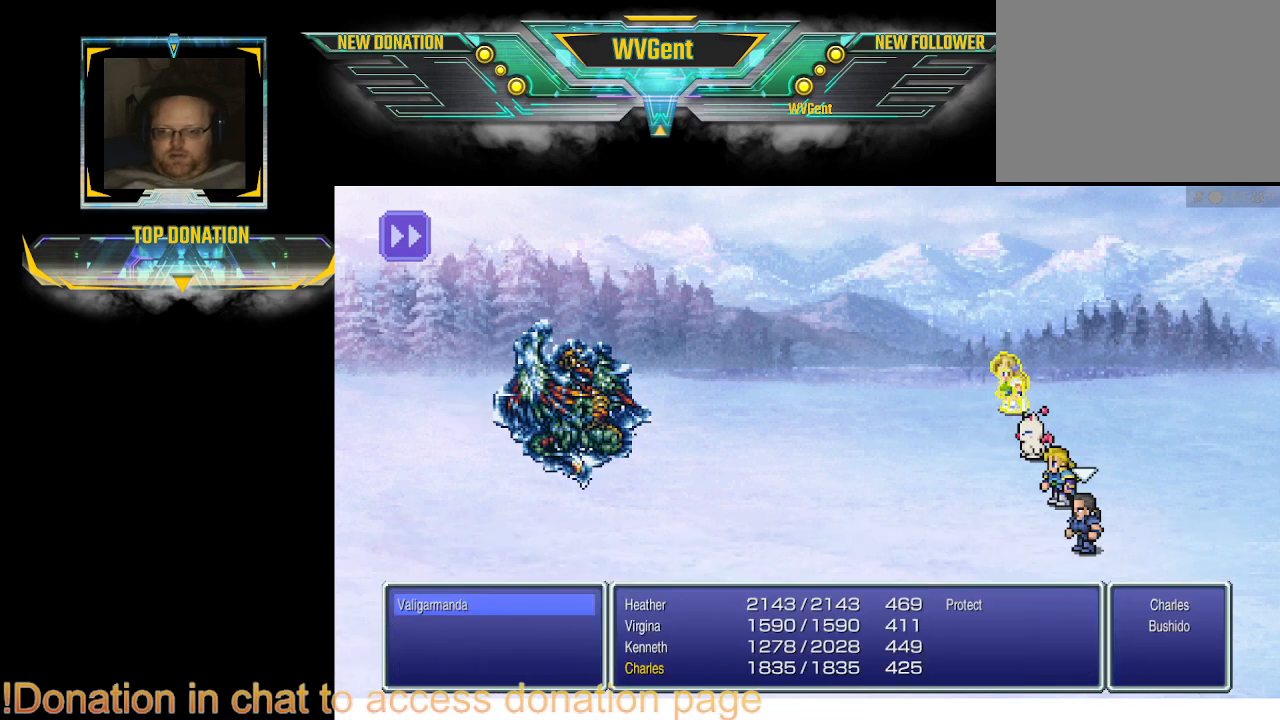
{"buttons": [], "left_stick": "center", "right_stick": "center", "events": [[67, "CROSS", "down"], [167, "CROSS", "up"]]}
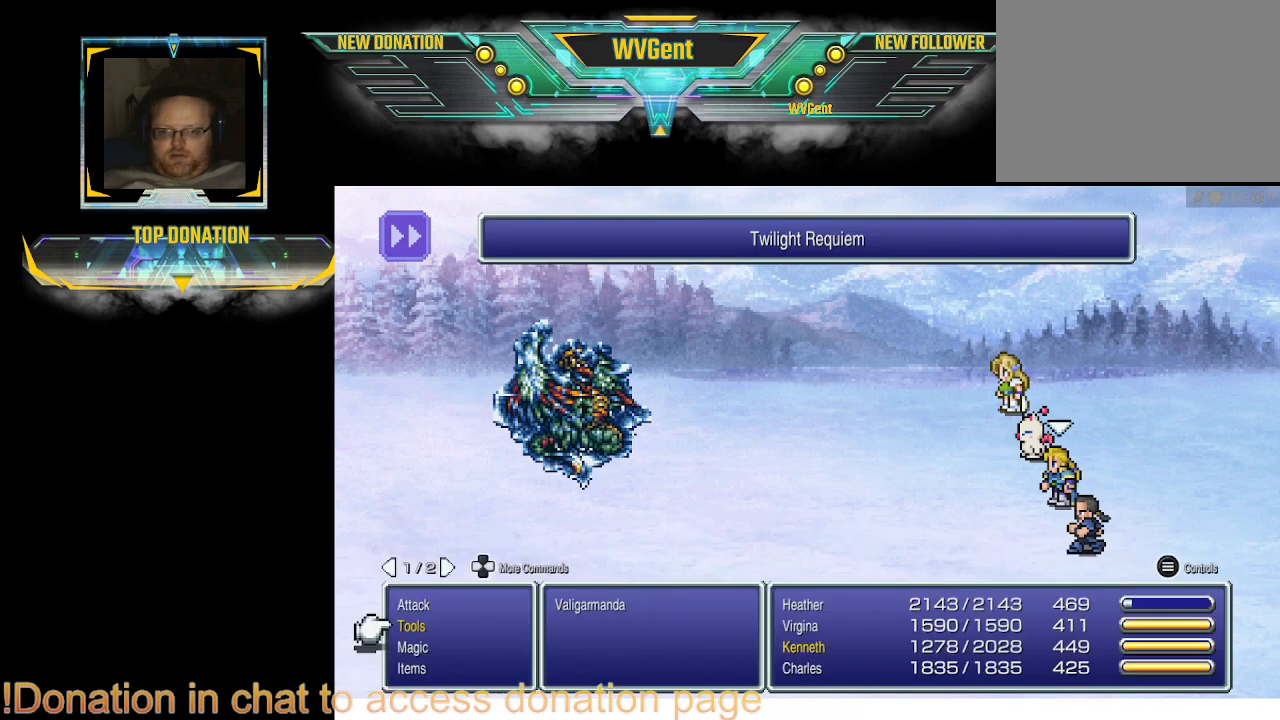
{"buttons": [], "left_stick": "center", "right_stick": "center", "events": []}
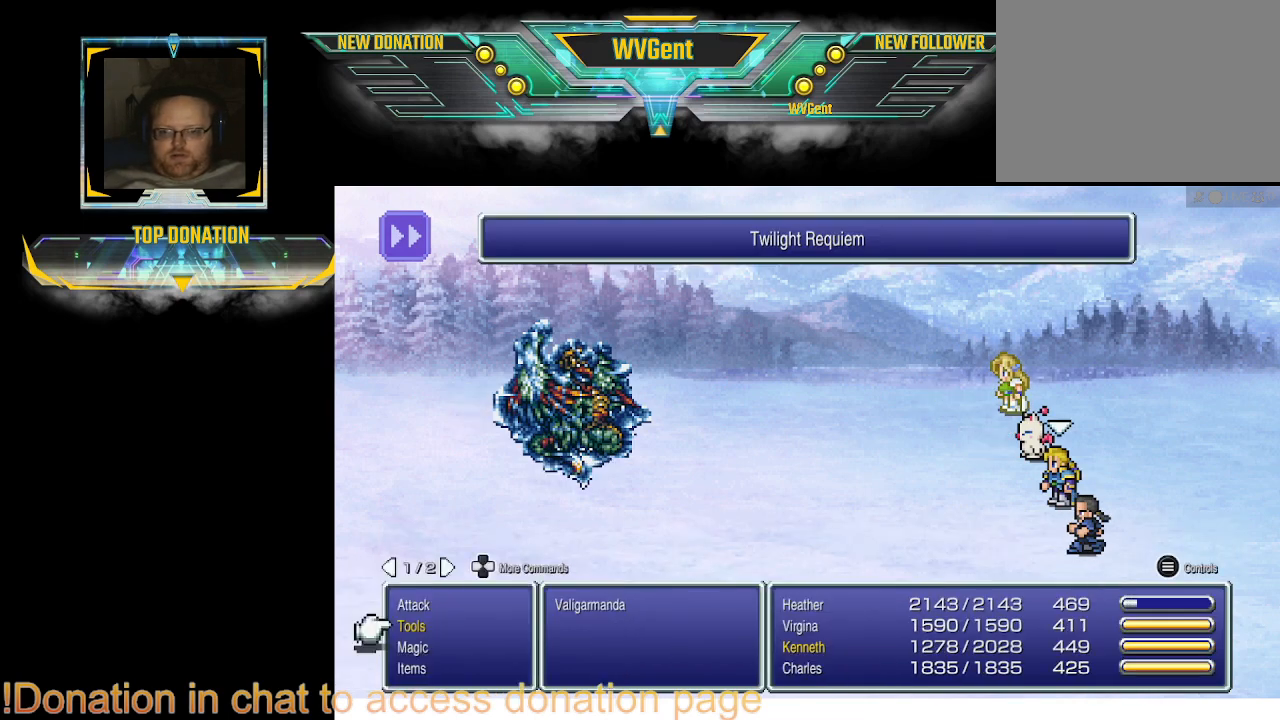
{"buttons": [], "left_stick": "center", "right_stick": "center", "events": [[233, "CROSS", "down"], [367, "CROSS", "up"]]}
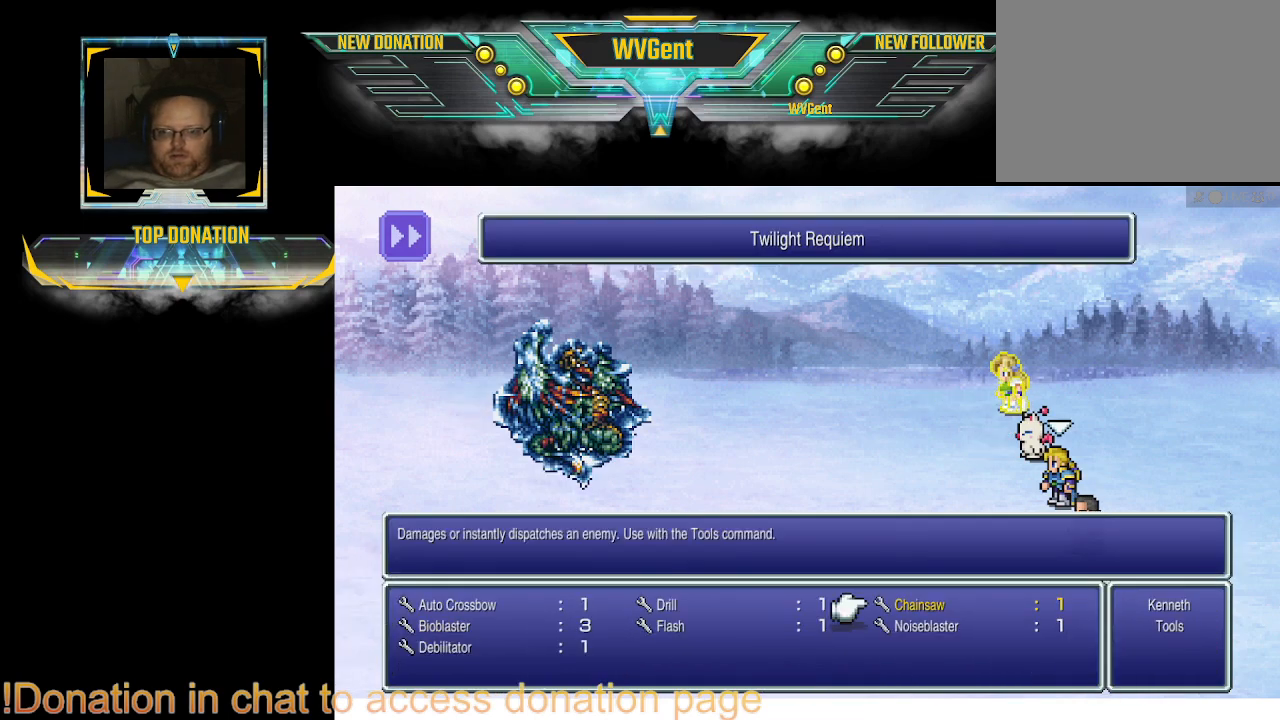
{"buttons": [], "left_stick": "center", "right_stick": "center", "events": []}
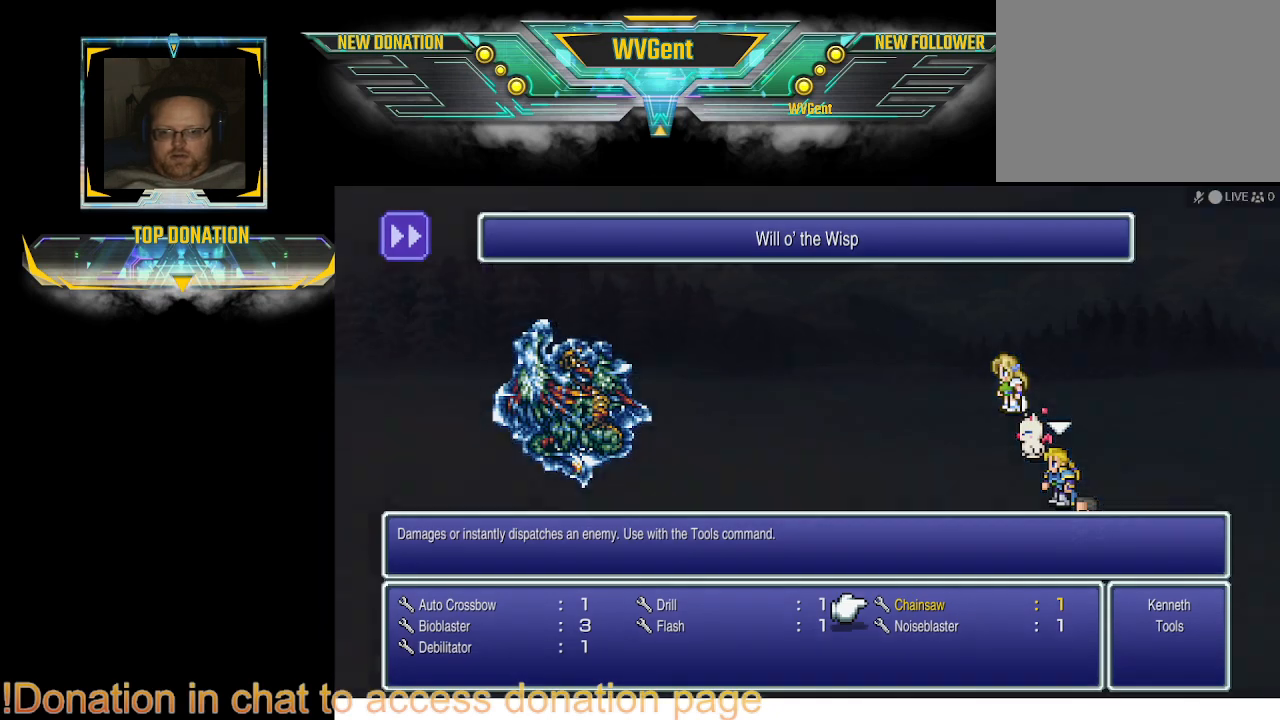
{"buttons": [], "left_stick": "center", "right_stick": "center", "events": [[133, "CROSS", "down"], [233, "CROSS", "up"]]}
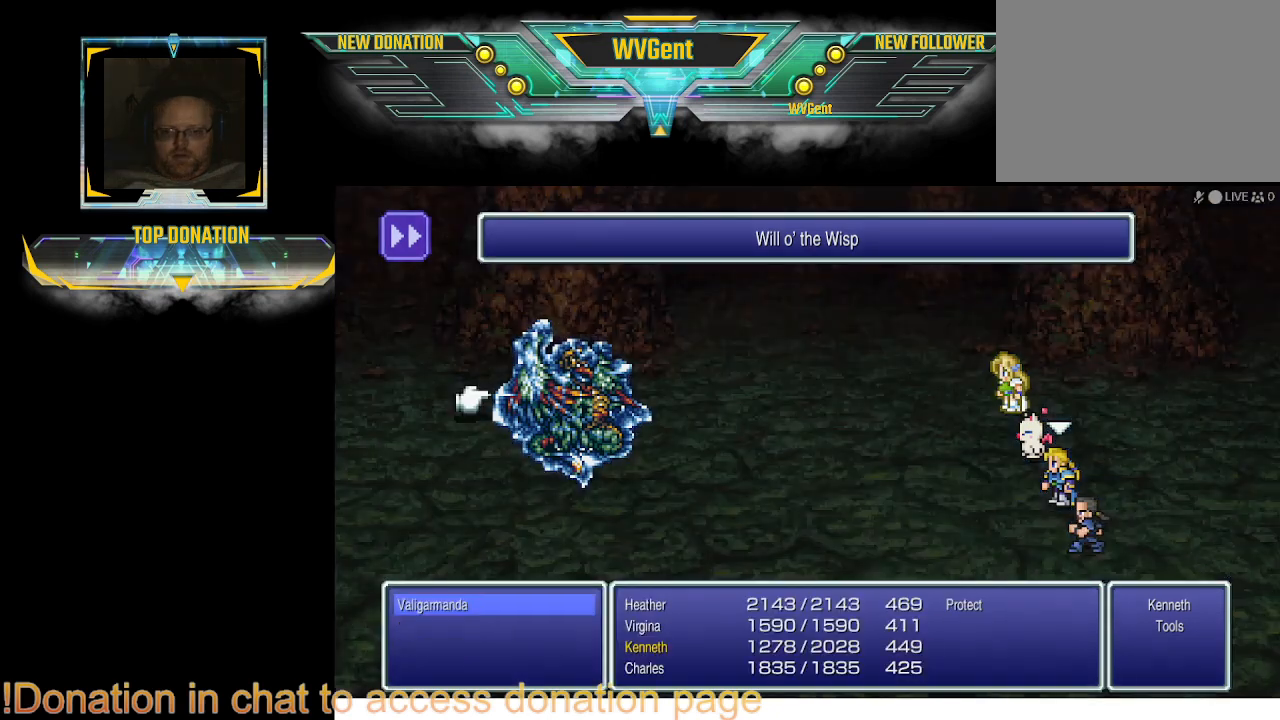
{"buttons": [], "left_stick": "center", "right_stick": "center", "events": [[133, "CROSS", "down"], [267, "CROSS", "up"]]}